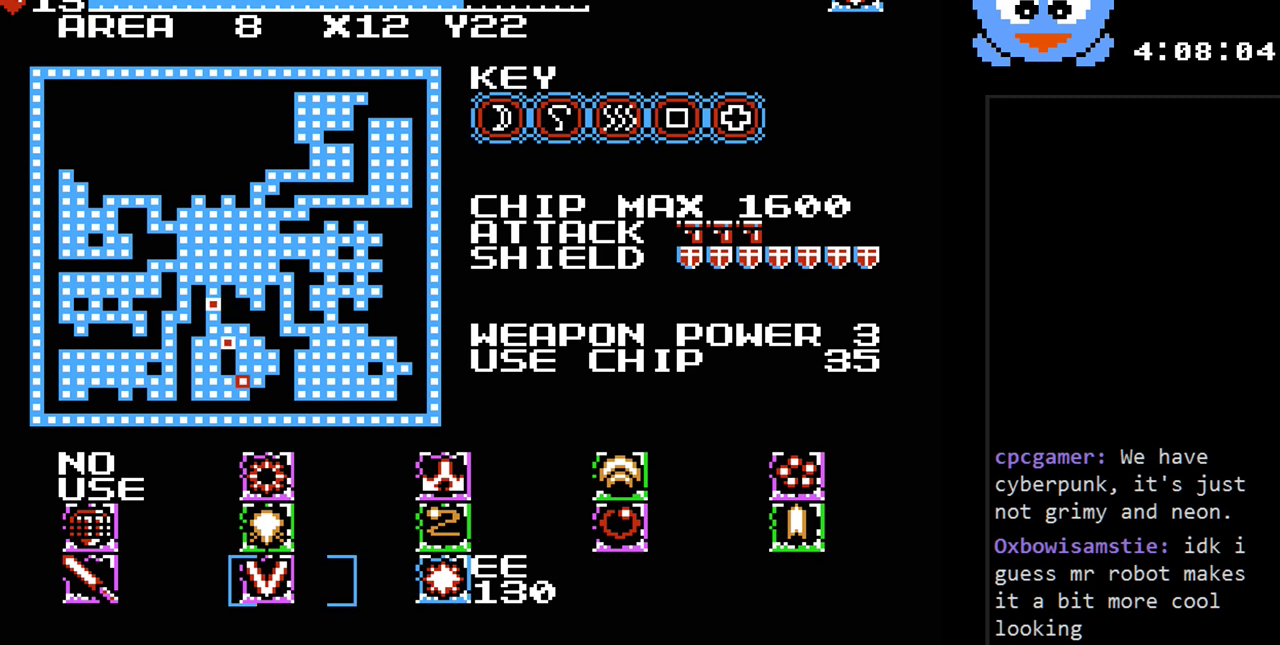
Gameplay with a controller (Nintendo layout); each line is a JSON object with the inputs held at the frame after it. "events" lists button and stick changes between this image and that frame as [ms after this image, input, new state], when the widget could be followed in between. Not read: L3 R3.
{"buttons": [], "events": [[200, "DPAD_LEFT", "down"], [333, "DPAD_LEFT", "up"]]}
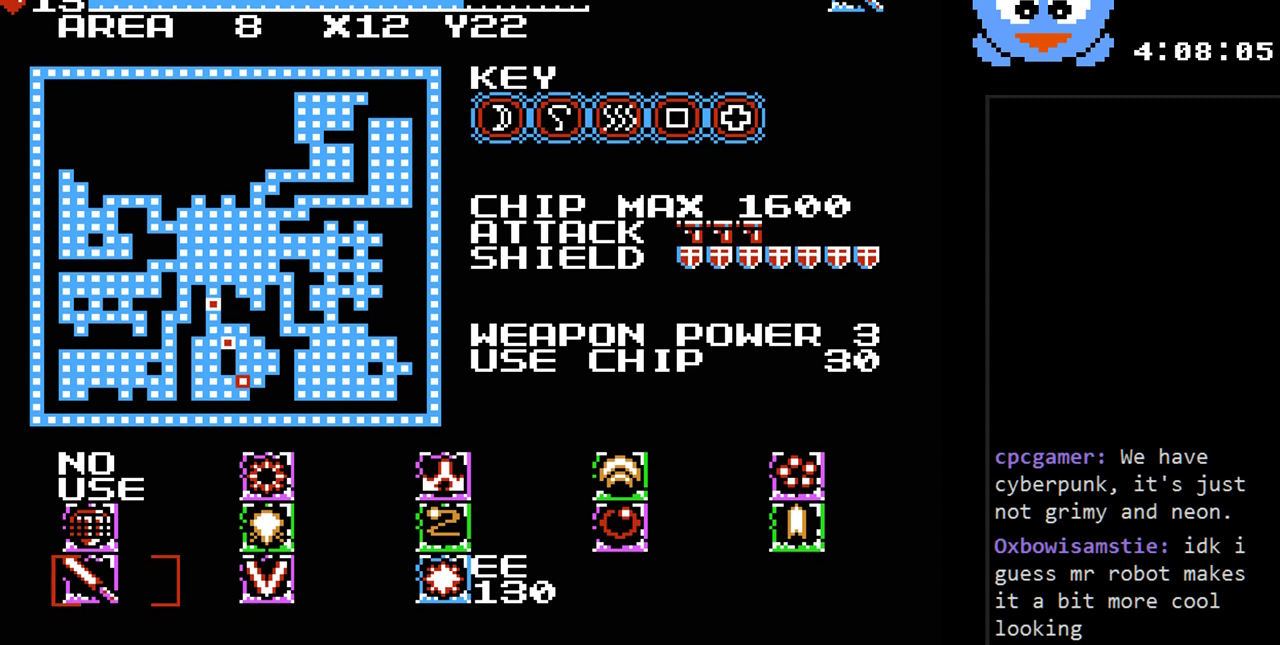
{"buttons": [], "events": [[150, "DPAD_UP", "down"], [300, "DPAD_UP", "up"]]}
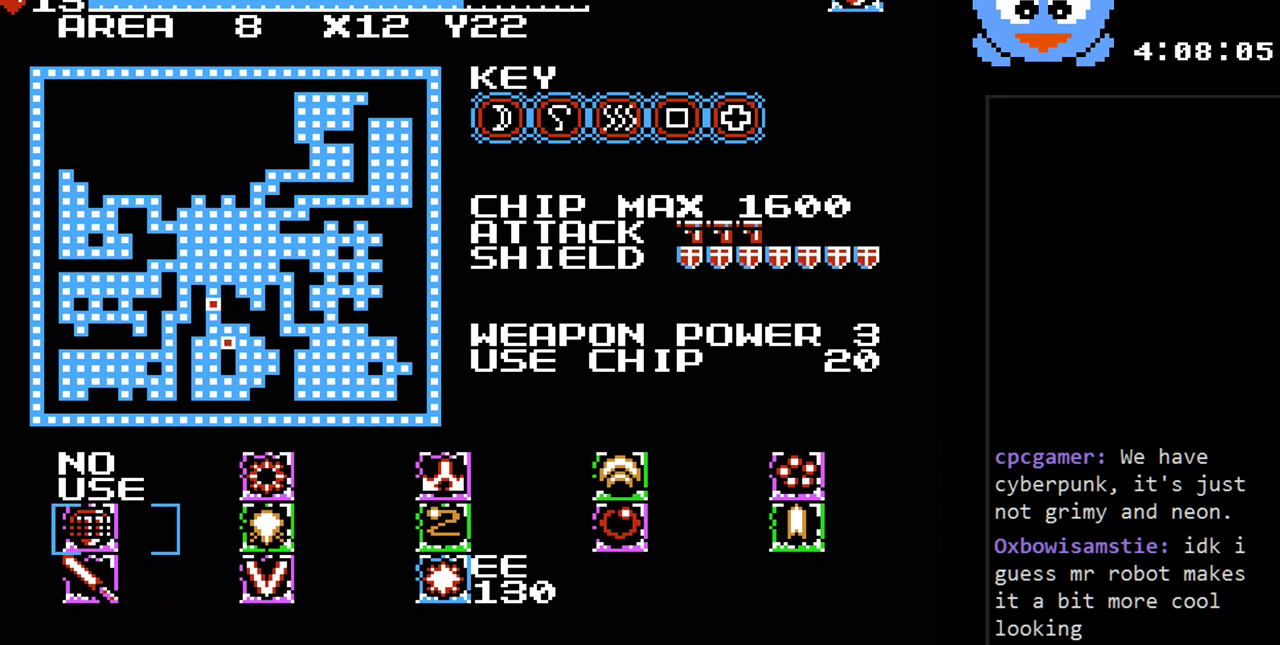
{"buttons": [], "events": []}
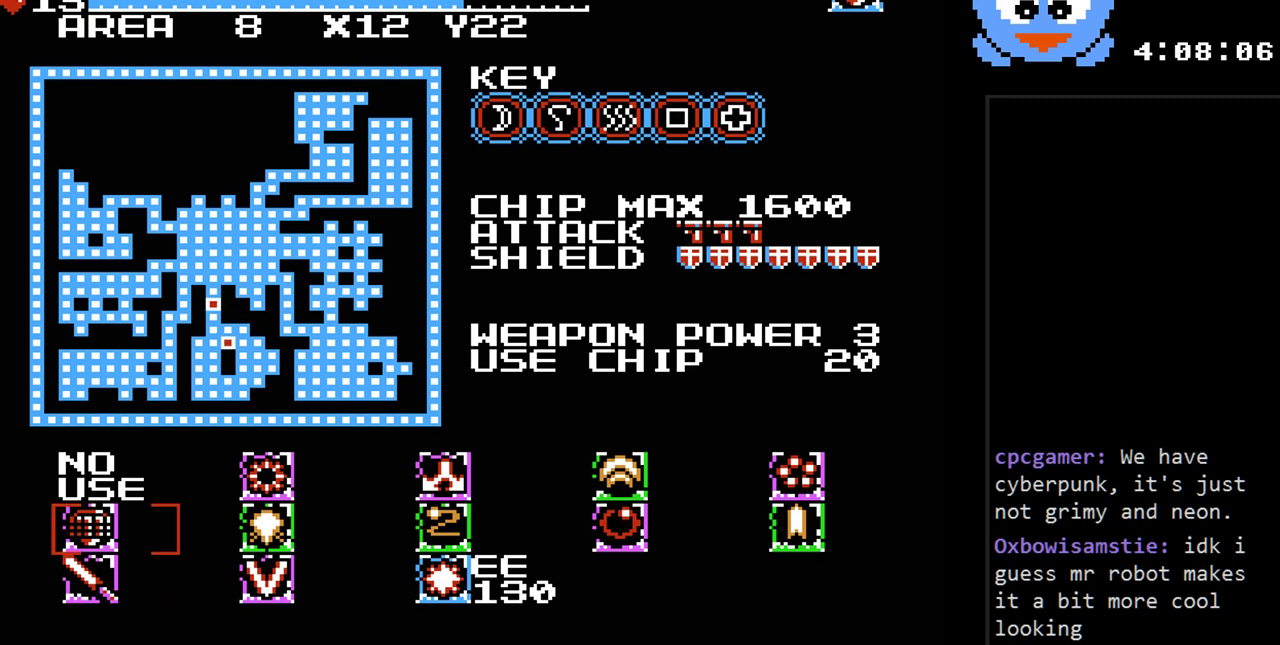
{"buttons": [], "events": [[333, "DPAD_DOWN", "down"], [450, "DPAD_DOWN", "up"]]}
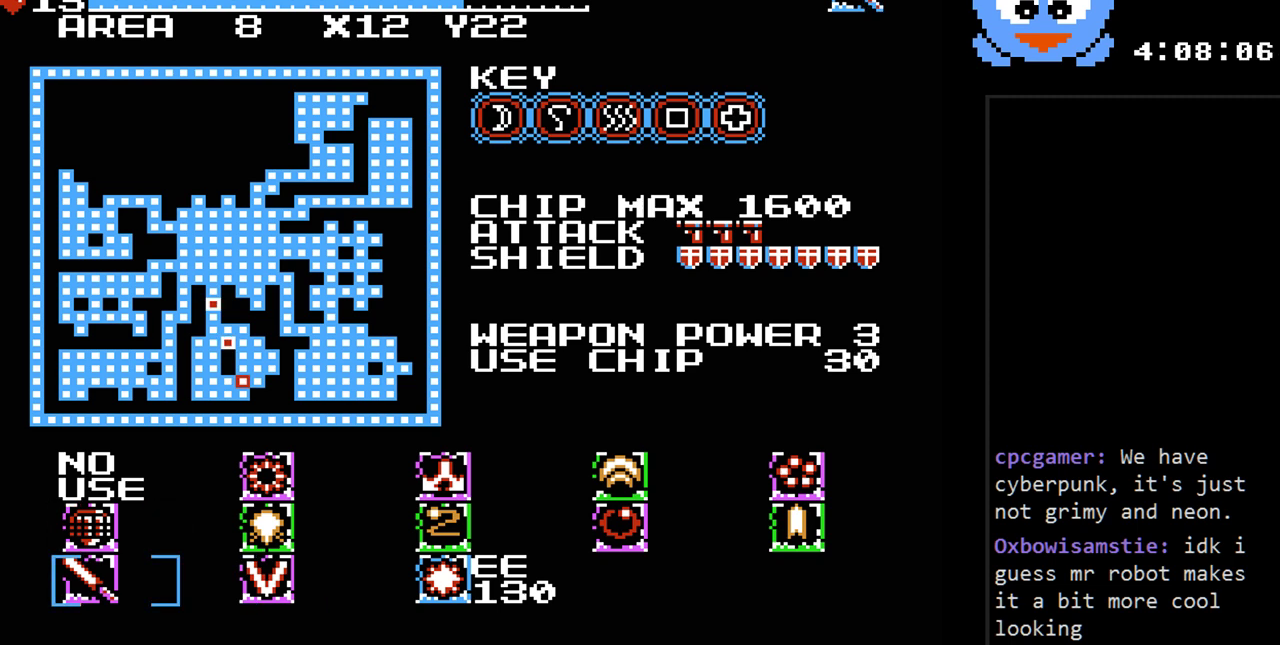
{"buttons": [], "events": [[83, "DPAD_RIGHT", "down"], [217, "DPAD_RIGHT", "up"]]}
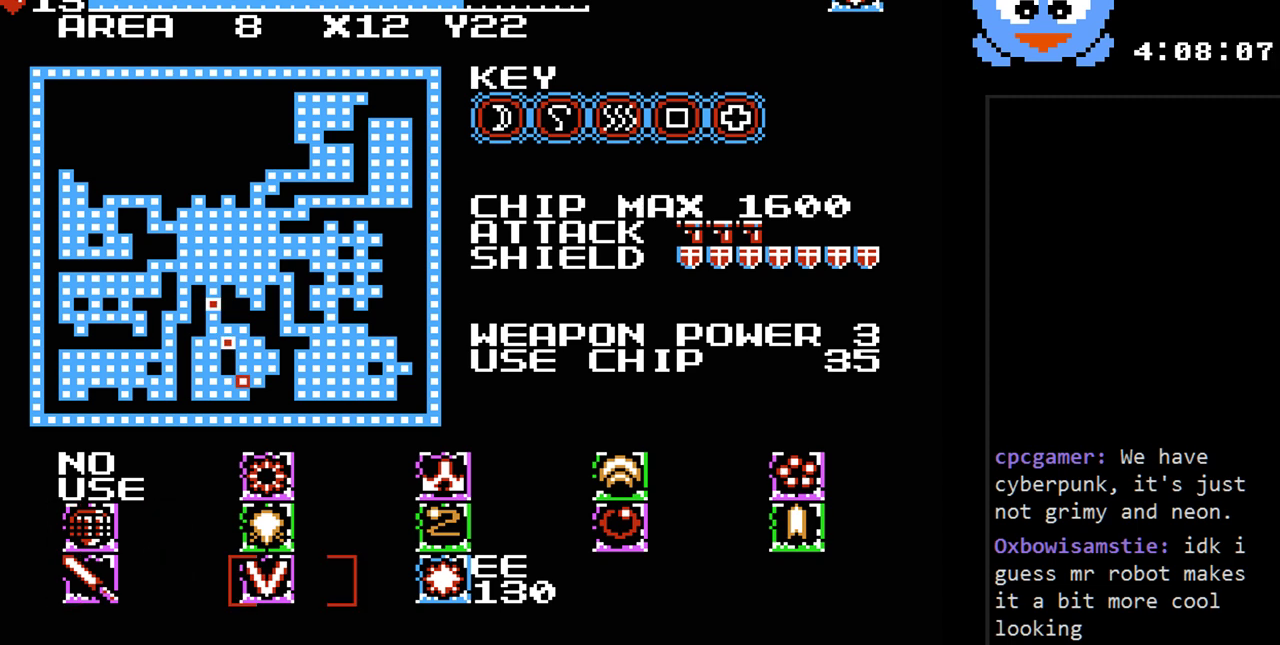
{"buttons": [], "events": []}
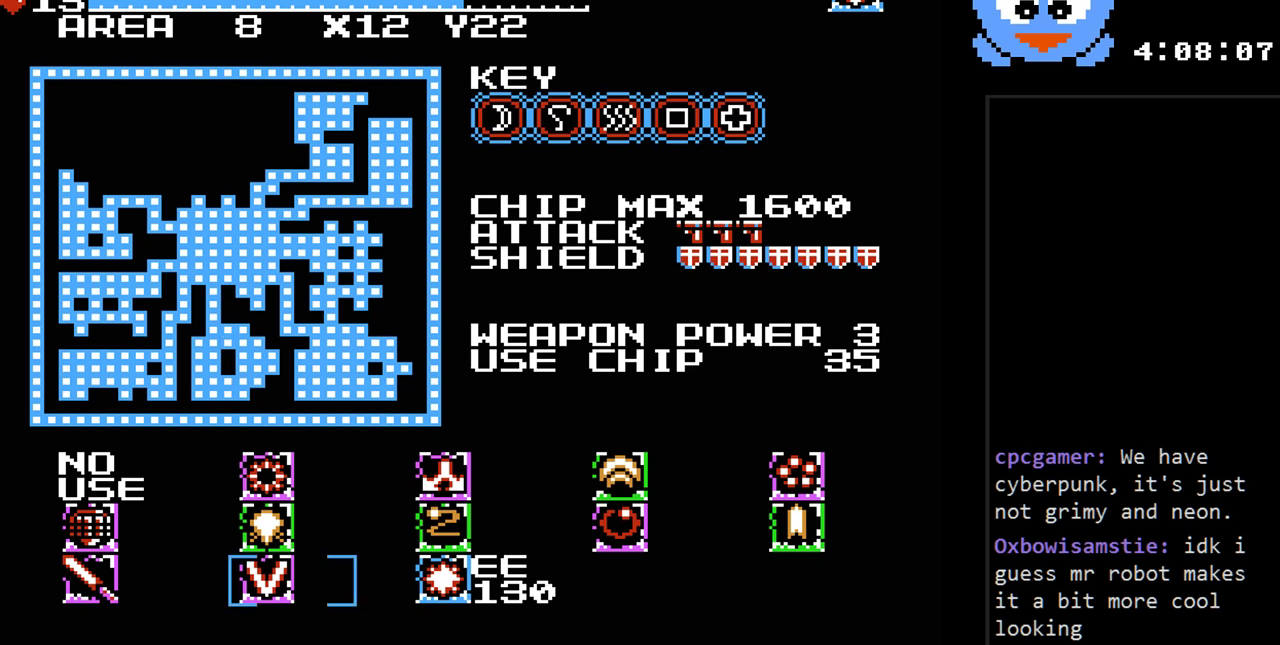
{"buttons": [], "events": []}
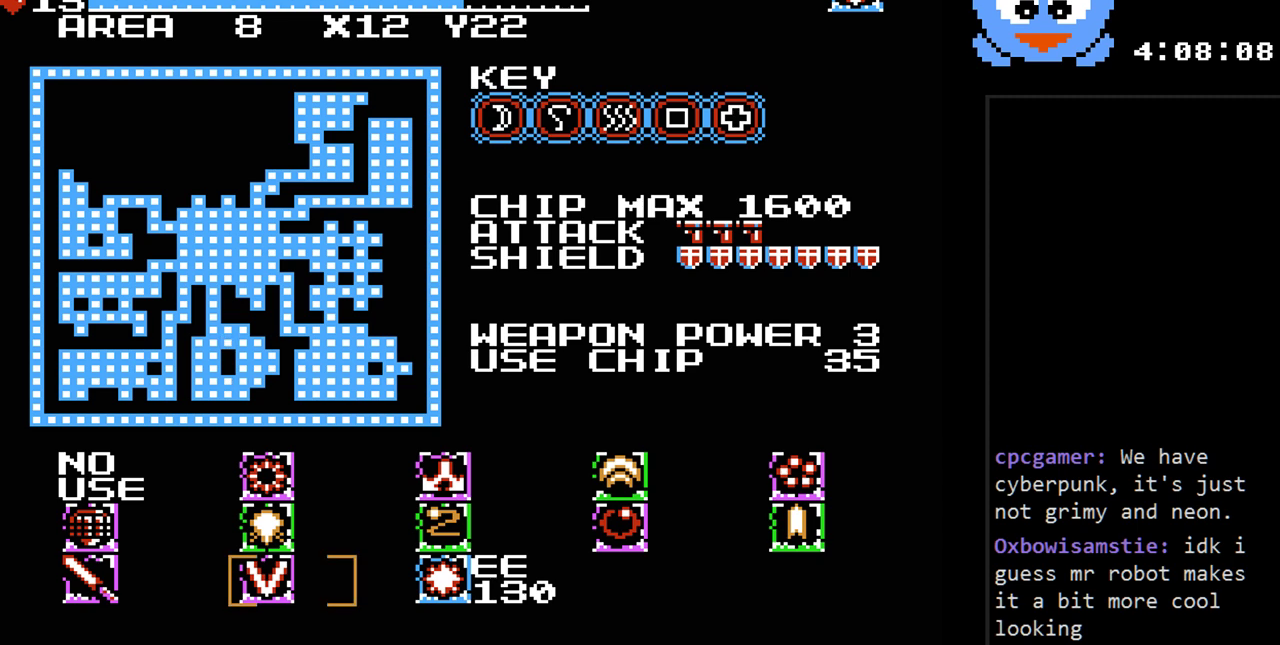
{"buttons": ["DPAD_RIGHT"], "events": [[467, "DPAD_RIGHT", "down"]]}
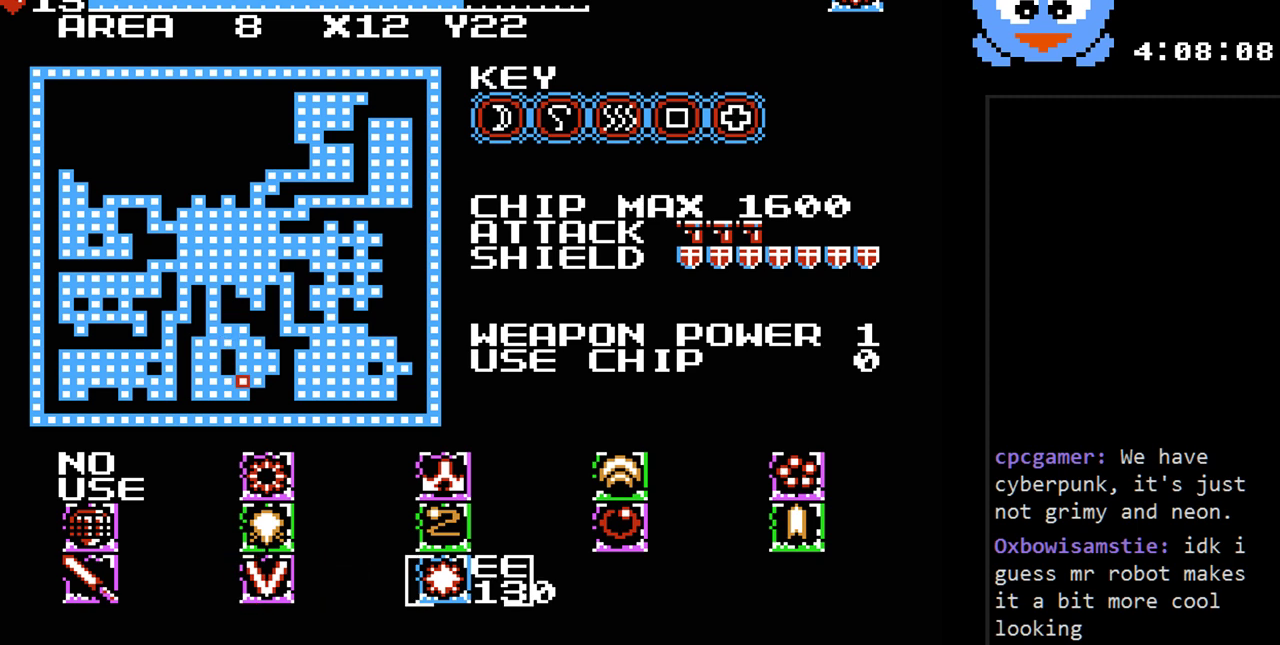
{"buttons": [], "events": [[133, "DPAD_RIGHT", "up"]]}
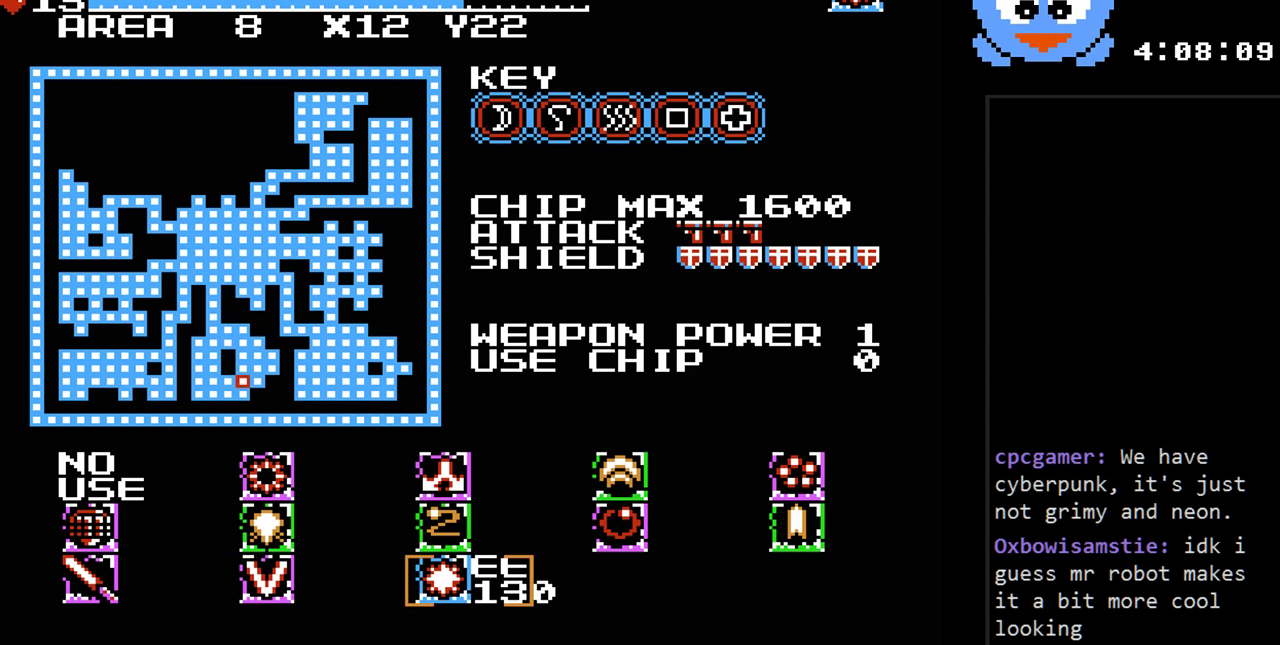
{"buttons": [], "events": [[267, "DPAD_LEFT", "down"], [433, "DPAD_LEFT", "up"]]}
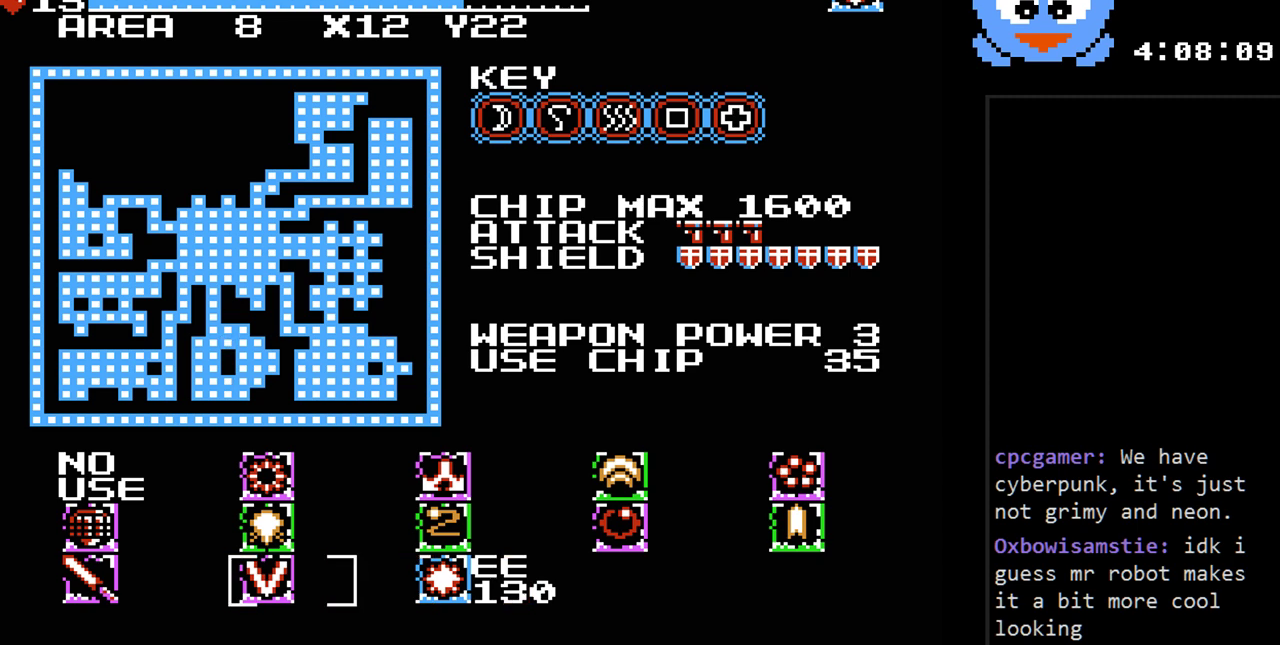
{"buttons": [], "events": []}
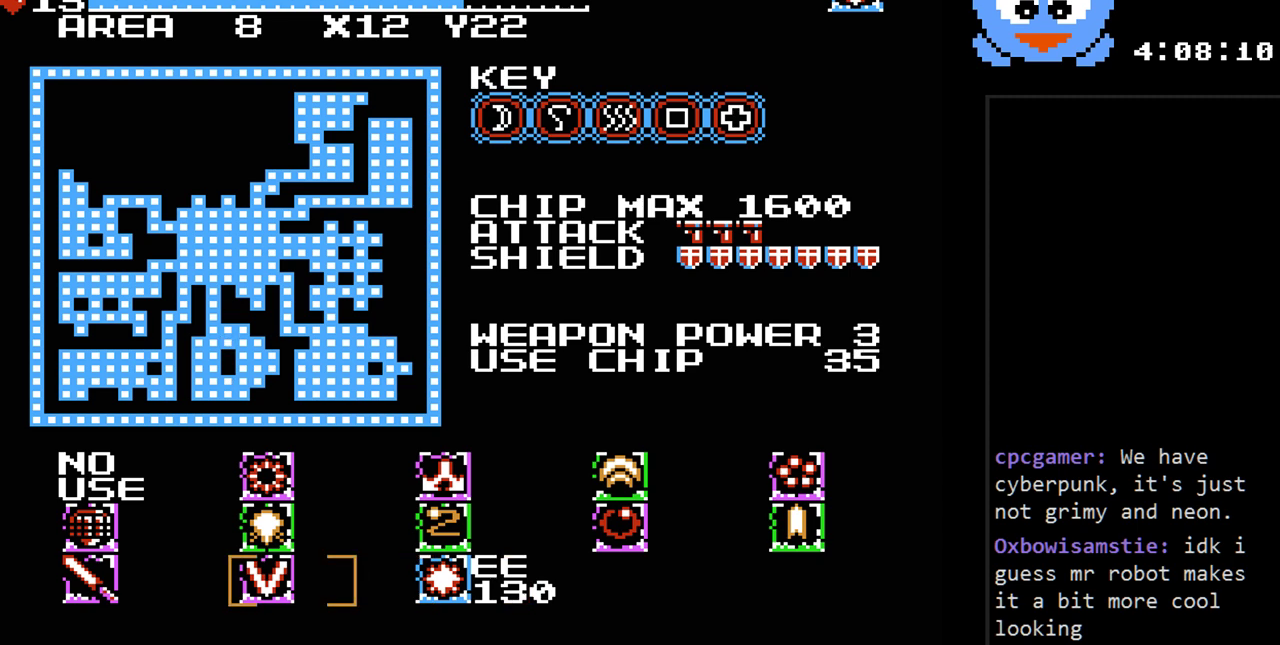
{"buttons": ["SELECT"], "events": [[167, "DPAD_LEFT", "down"], [300, "DPAD_LEFT", "up"], [450, "SELECT", "down"]]}
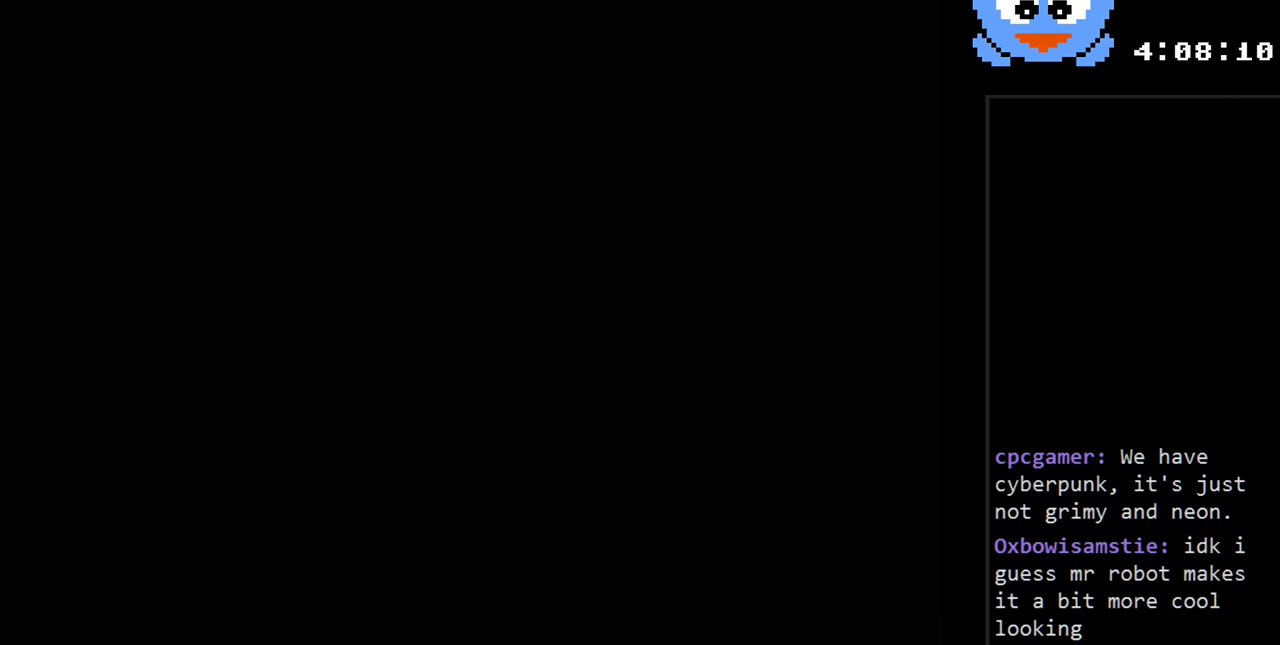
{"buttons": ["DPAD_RIGHT"], "events": [[150, "SELECT", "up"], [400, "DPAD_RIGHT", "down"]]}
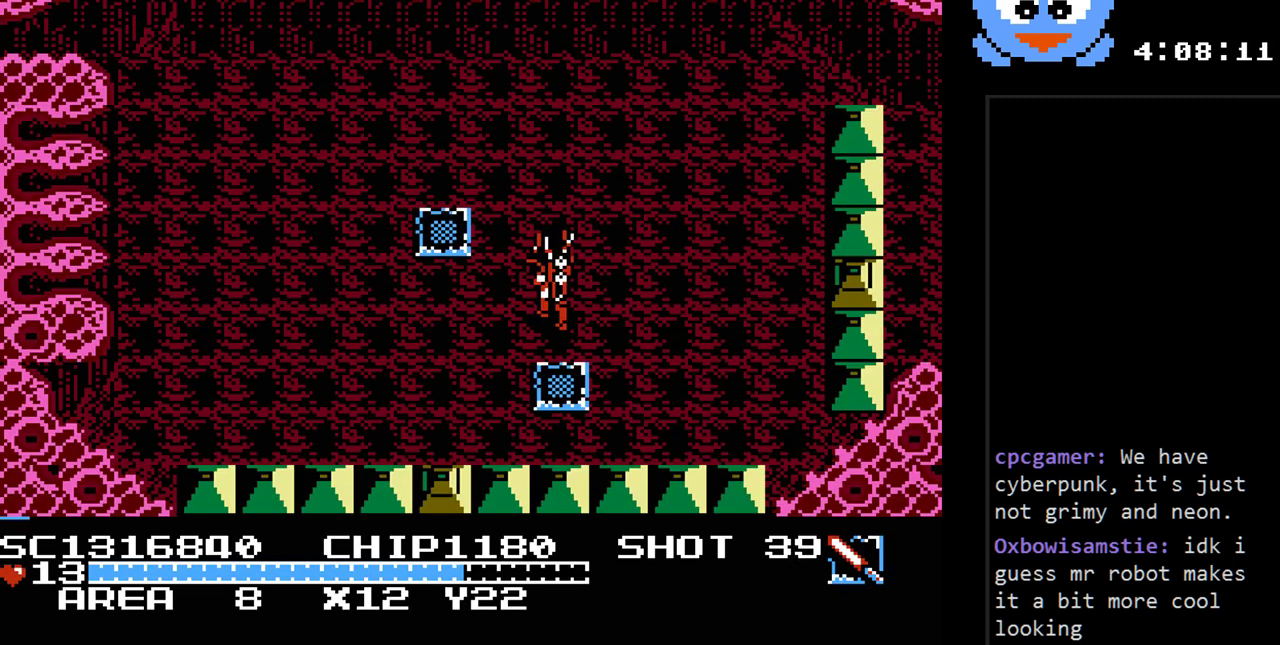
{"buttons": ["DPAD_LEFT"], "events": [[167, "DPAD_DOWN", "down"], [200, "DPAD_RIGHT", "up"], [417, "DPAD_LEFT", "down"], [483, "DPAD_DOWN", "up"]]}
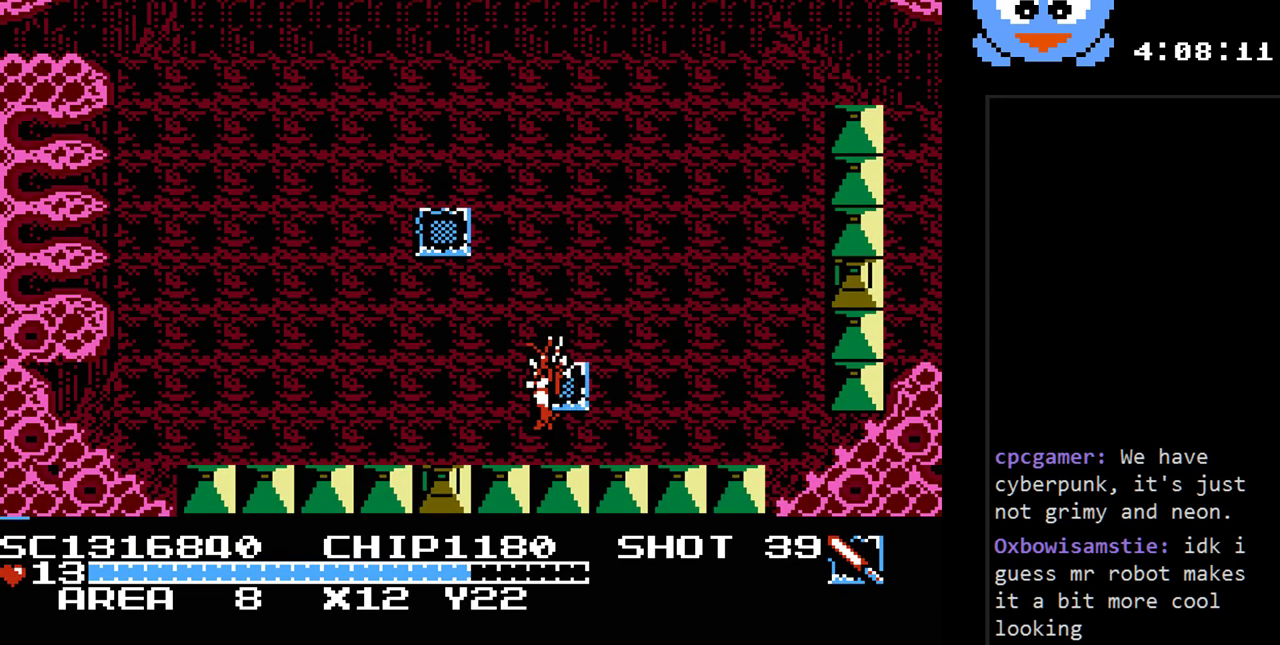
{"buttons": ["Y"], "events": [[267, "DPAD_DOWN", "down"], [300, "DPAD_LEFT", "up"], [300, "Y", "down"], [367, "DPAD_DOWN", "up"]]}
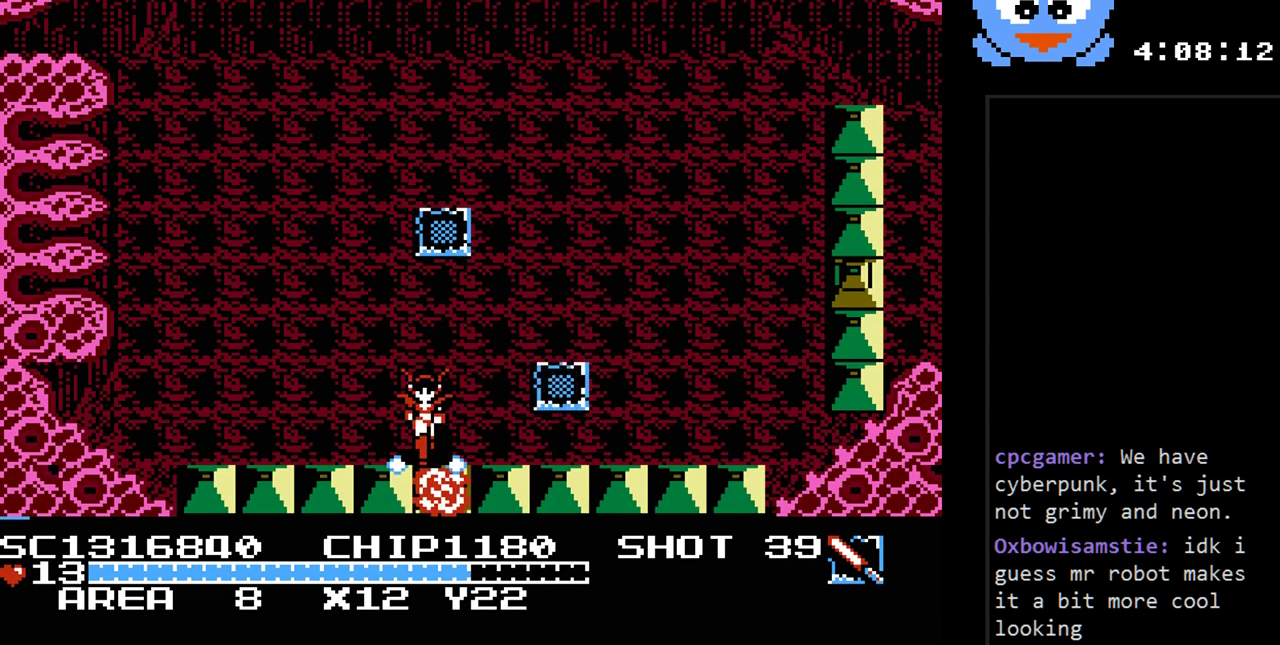
{"buttons": ["DPAD_DOWN"], "events": [[150, "DPAD_RIGHT", "down"], [217, "Y", "up"], [250, "DPAD_DOWN", "down"], [250, "DPAD_RIGHT", "up"]]}
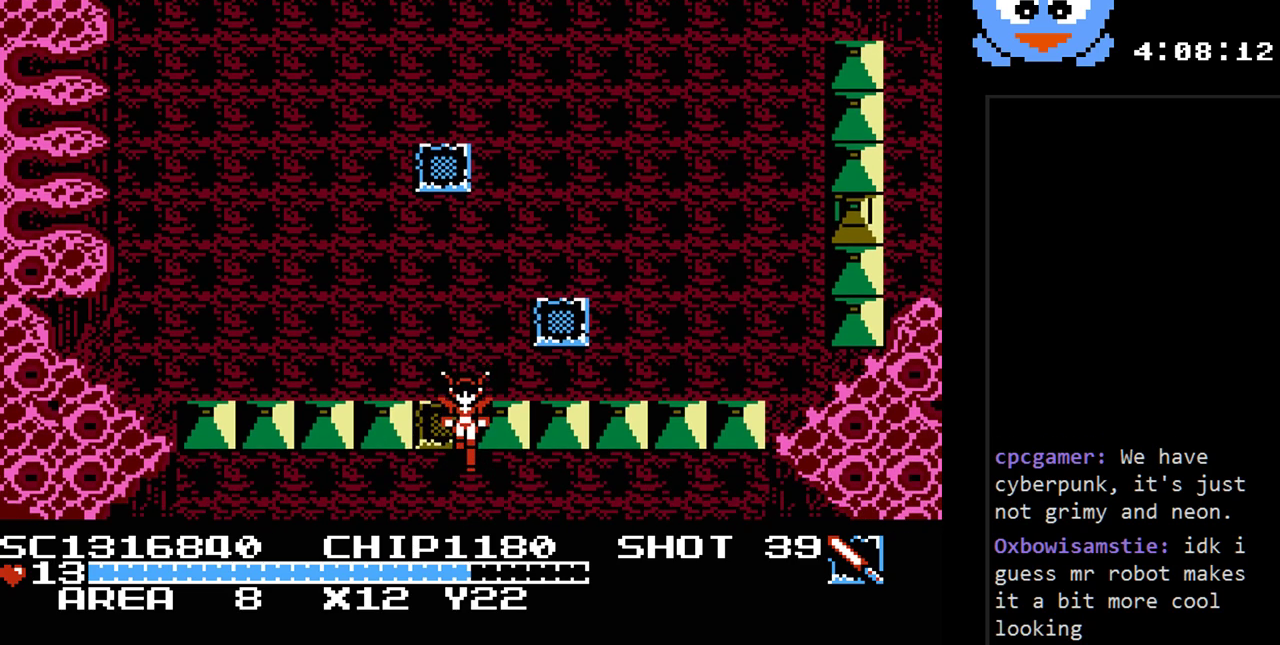
{"buttons": [], "events": [[333, "DPAD_DOWN", "up"]]}
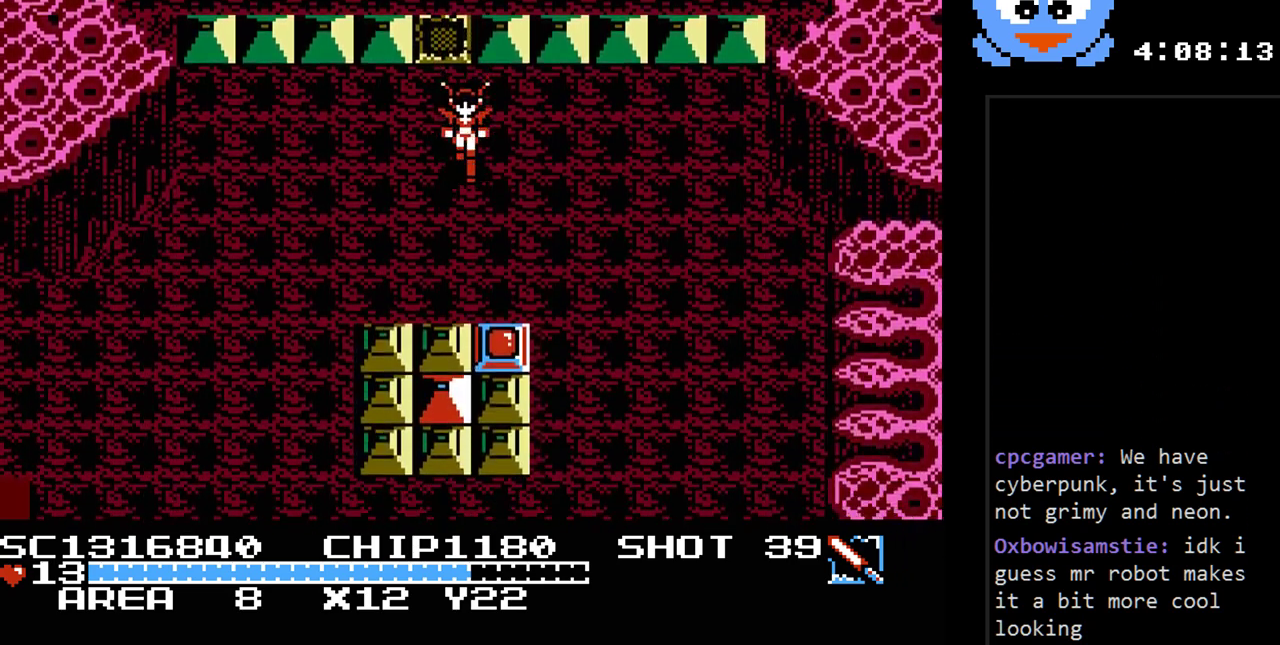
{"buttons": [], "events": []}
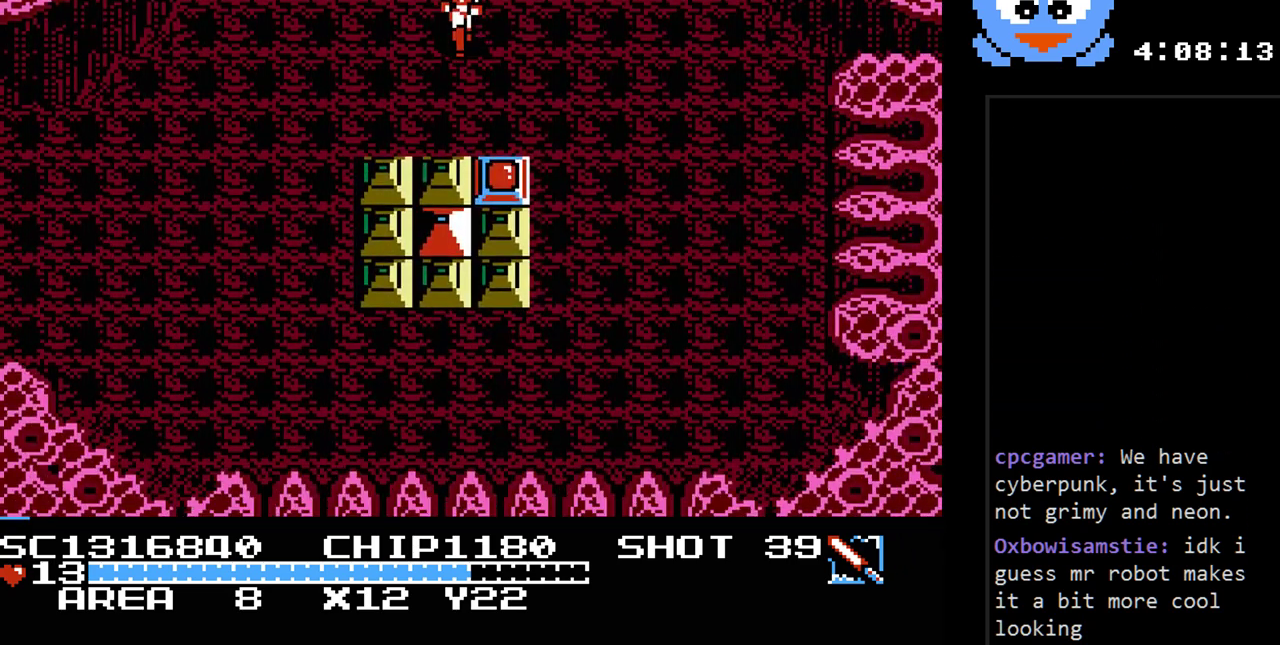
{"buttons": ["DPAD_DOWN"], "events": [[100, "DPAD_RIGHT", "down"], [250, "DPAD_DOWN", "down"], [283, "DPAD_RIGHT", "up"]]}
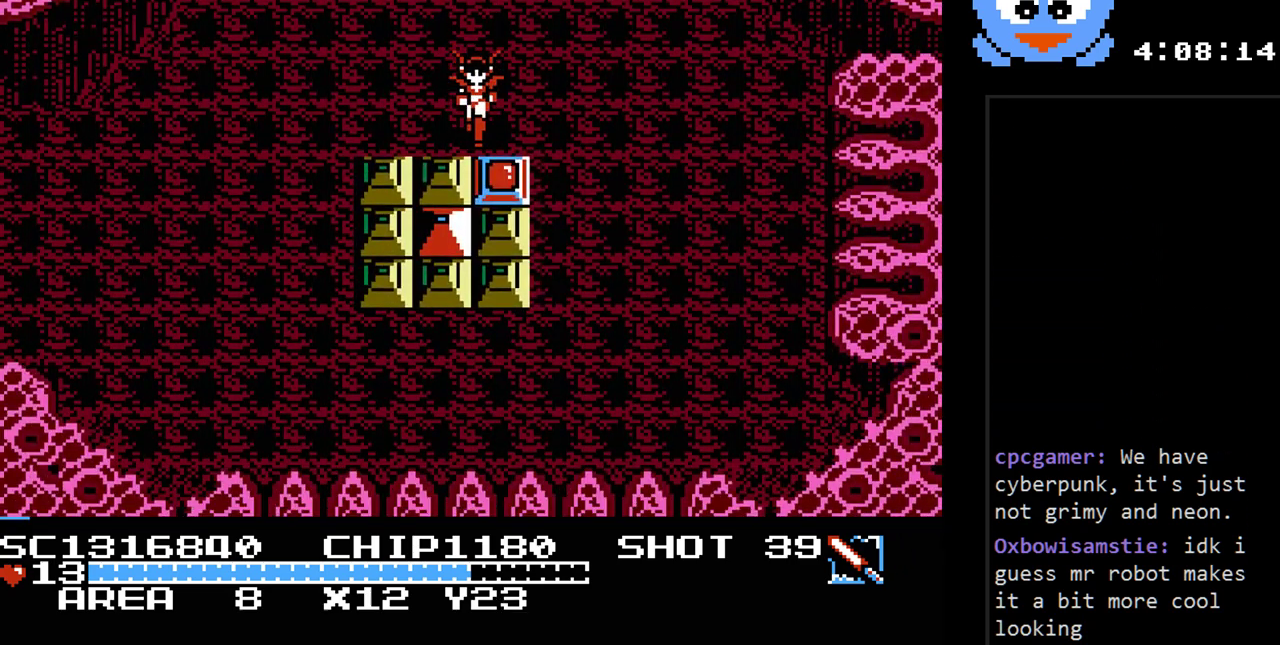
{"buttons": ["Y"], "events": [[17, "Y", "down"], [67, "DPAD_RIGHT", "down"], [100, "DPAD_DOWN", "up"], [200, "DPAD_DOWN", "down"], [233, "DPAD_RIGHT", "up"], [300, "DPAD_DOWN", "up"]]}
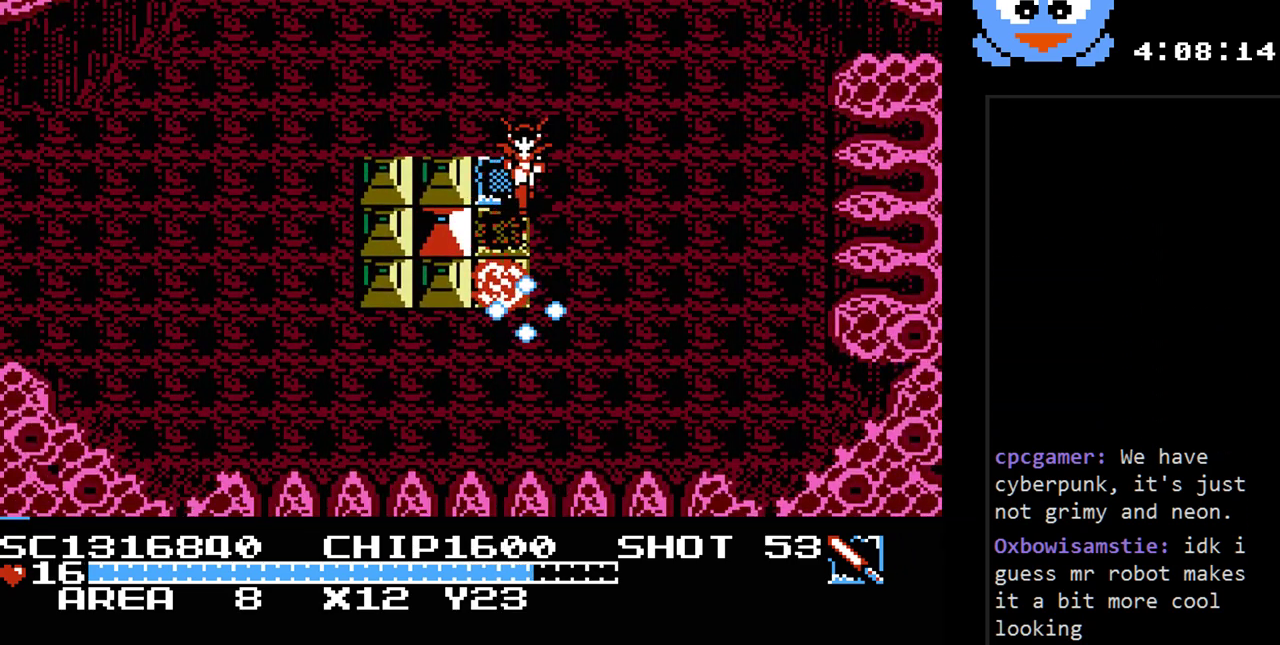
{"buttons": ["DPAD_RIGHT"], "events": [[150, "DPAD_DOWN", "down"], [183, "Y", "up"], [217, "DPAD_DOWN", "up"], [217, "DPAD_RIGHT", "down"]]}
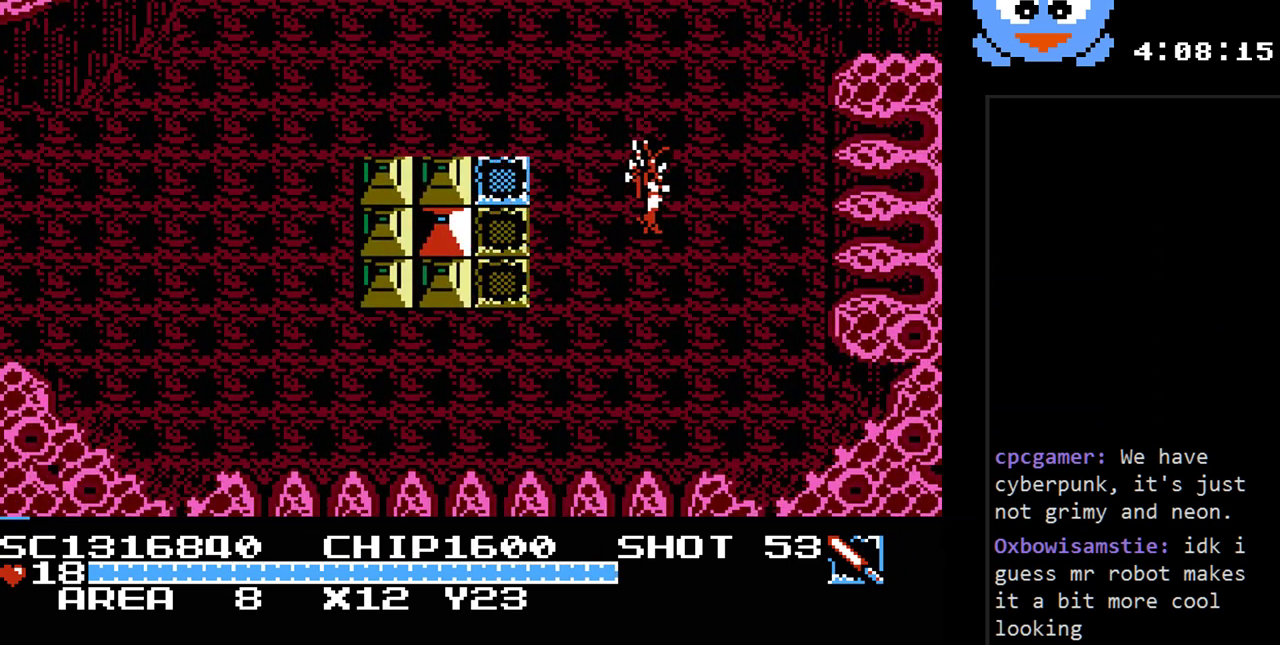
{"buttons": [], "events": [[167, "DPAD_RIGHT", "up"]]}
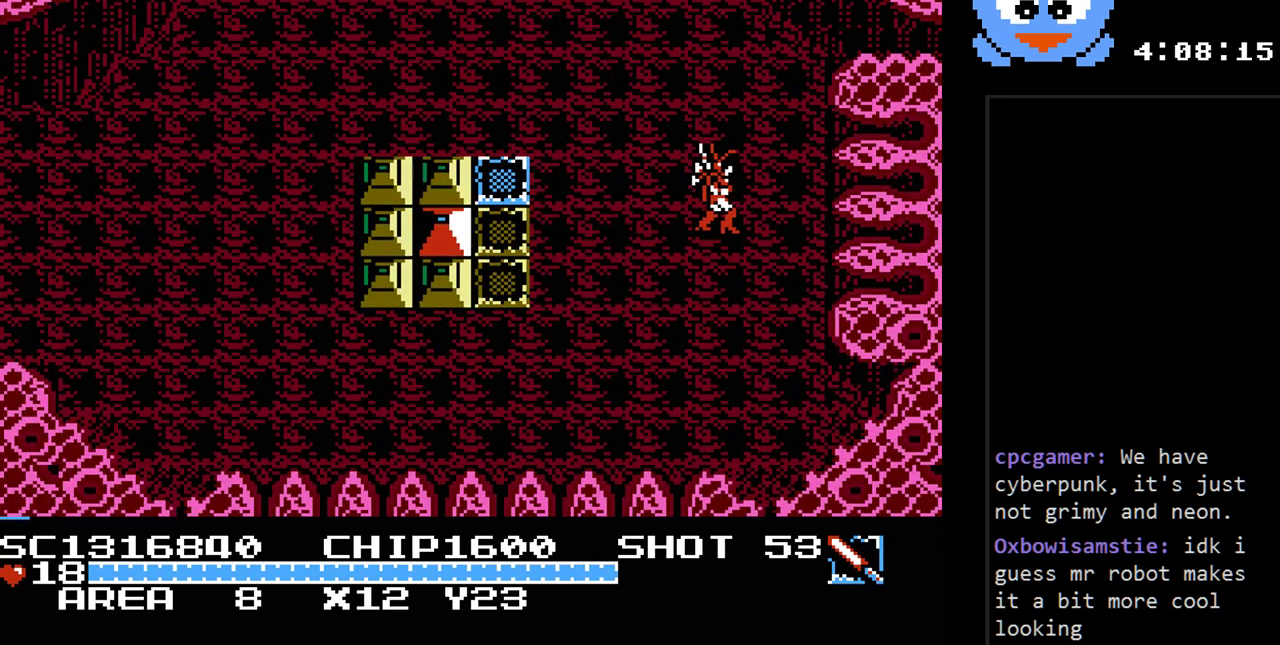
{"buttons": [], "events": []}
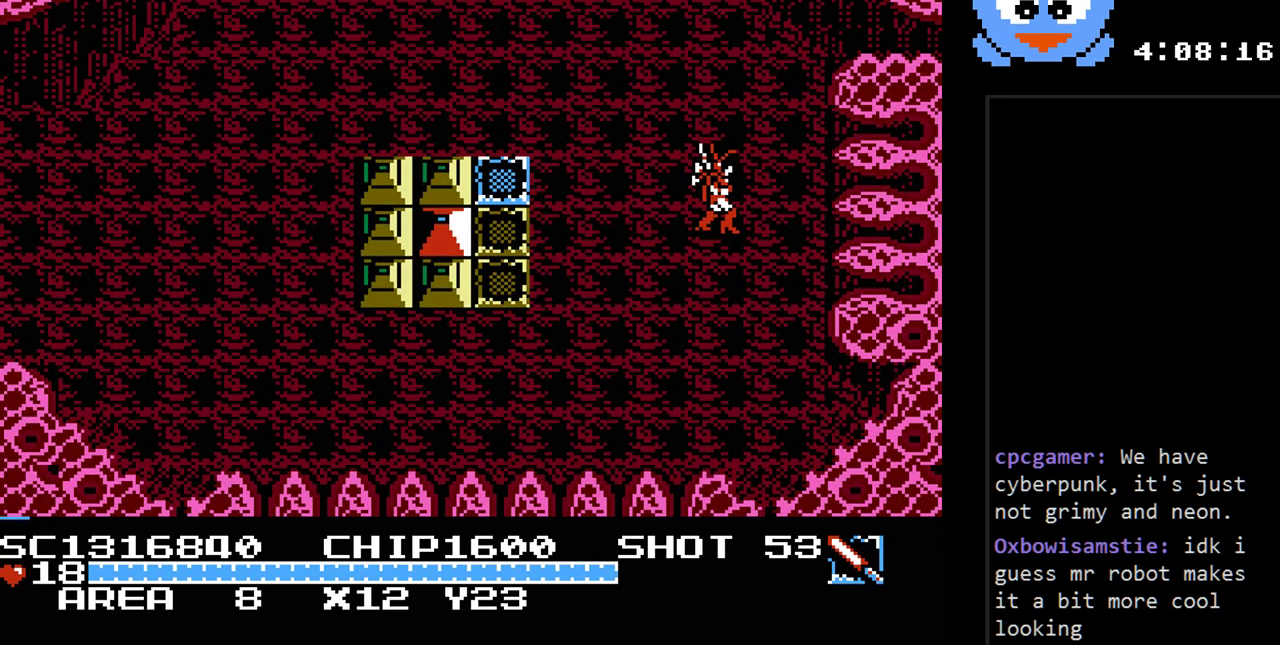
{"buttons": [], "events": []}
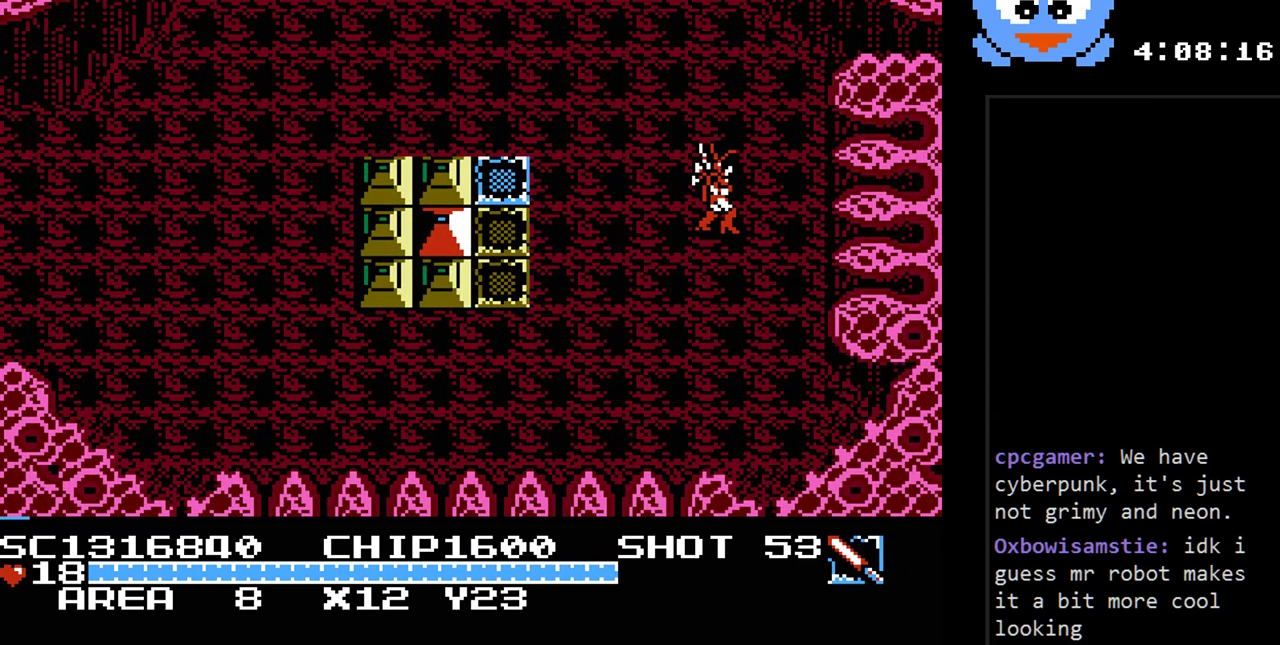
{"buttons": ["Y"], "events": [[333, "DPAD_LEFT", "down"], [417, "Y", "down"], [483, "DPAD_LEFT", "up"]]}
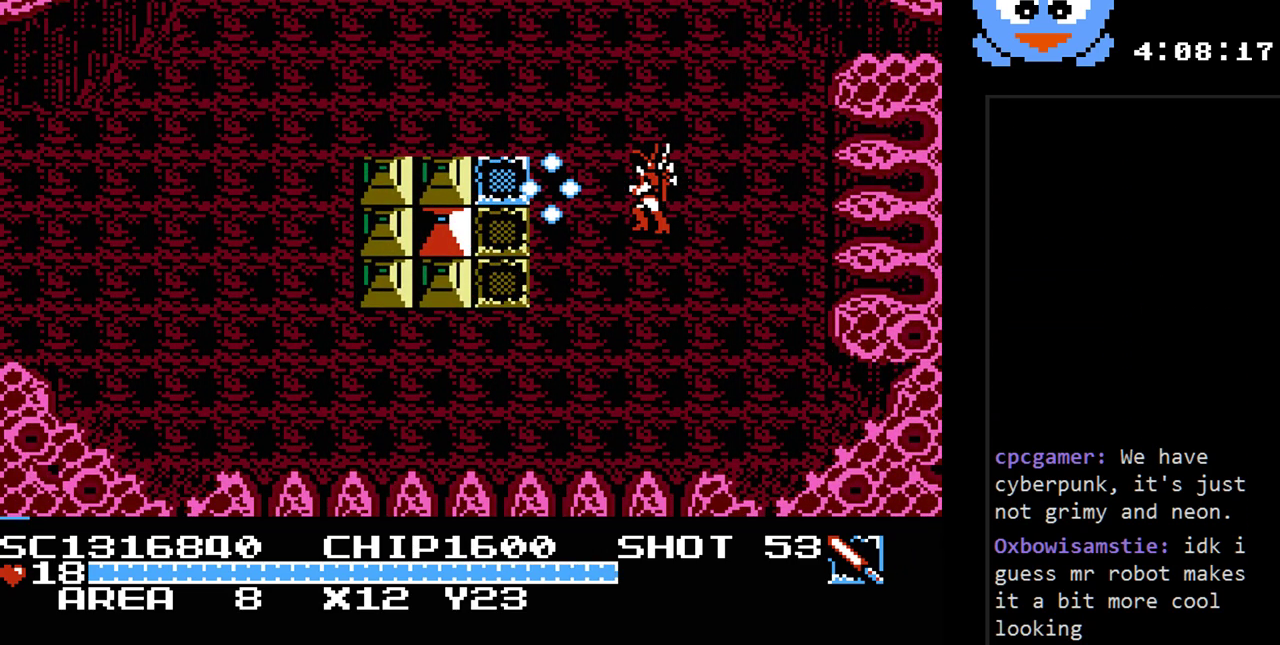
{"buttons": ["DPAD_LEFT"], "events": [[217, "Y", "up"], [400, "DPAD_UP", "down"], [433, "DPAD_LEFT", "down"], [500, "DPAD_UP", "up"]]}
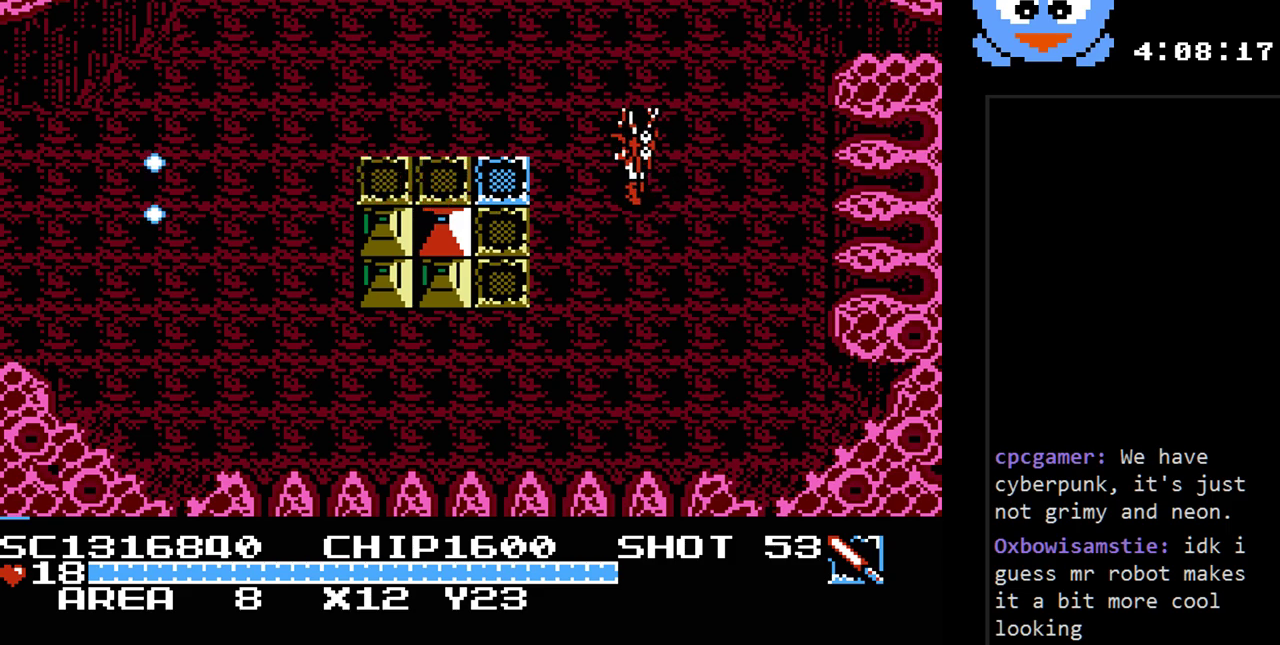
{"buttons": ["DPAD_LEFT"], "events": [[283, "DPAD_UP", "down"], [483, "DPAD_UP", "up"]]}
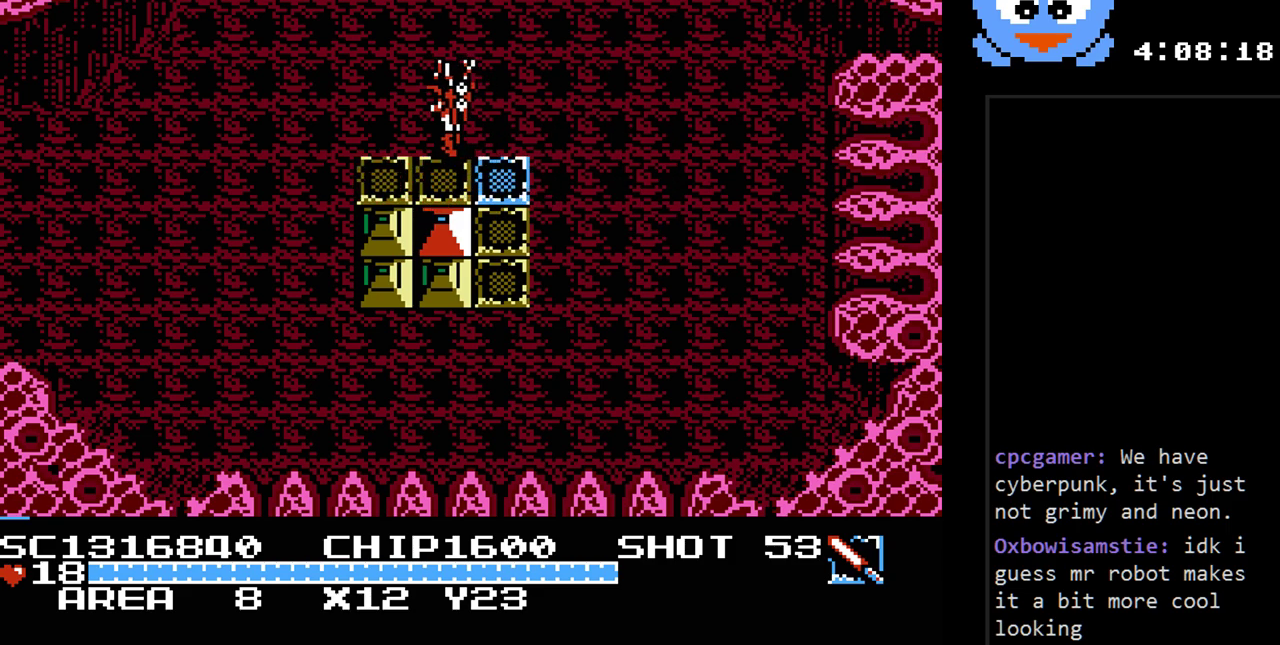
{"buttons": ["Y"], "events": [[133, "DPAD_DOWN", "down"], [167, "DPAD_LEFT", "up"], [233, "Y", "down"], [267, "DPAD_DOWN", "up"]]}
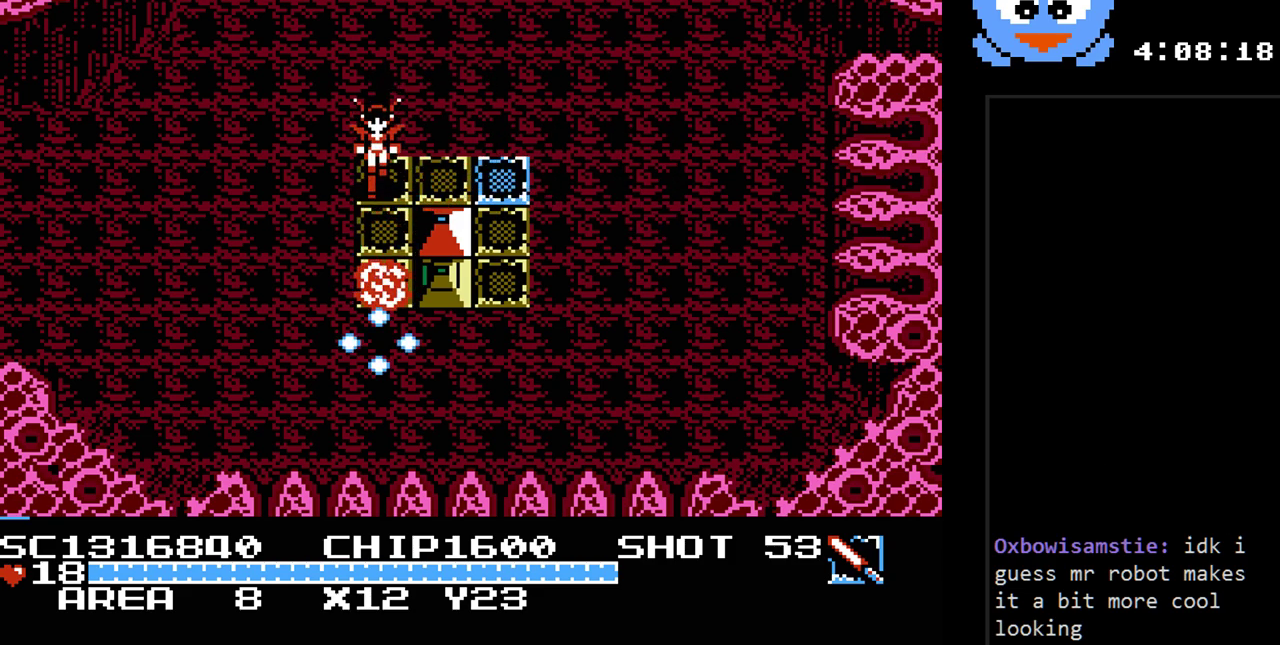
{"buttons": ["DPAD_LEFT"], "events": [[83, "DPAD_DOWN", "down"], [150, "Y", "up"], [250, "DPAD_LEFT", "down"], [433, "DPAD_DOWN", "up"]]}